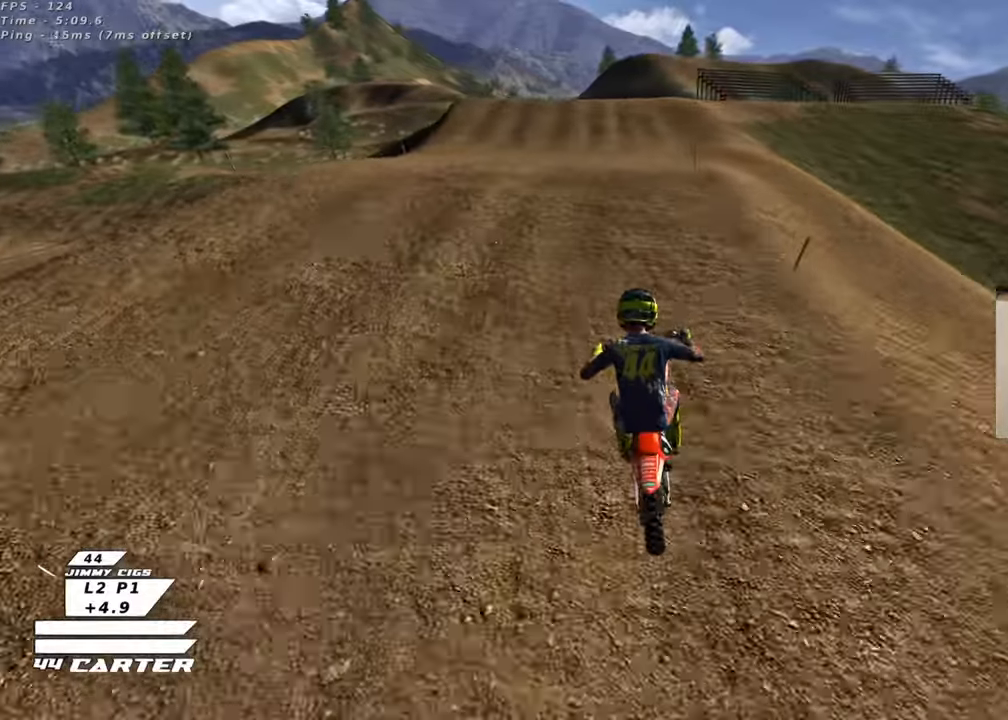
Gameplay with a controller (Xbox layout); each line is a JSON object with the inputs held at the frame after it. "events" lists button and stick changes between this image and that frame as [ms after this image, input, new state], when the widget could be followed in between.
{"buttons": ["A", "R2"], "left_stick": "center", "right_stick": "center", "events": [[67, "left_stick", "up"], [83, "A", "down"], [117, "left_stick", "center"], [183, "A", "up"], [217, "left_stick", "down"], [283, "A", "down"], [300, "left_stick", "center"], [367, "A", "up"], [483, "A", "down"]]}
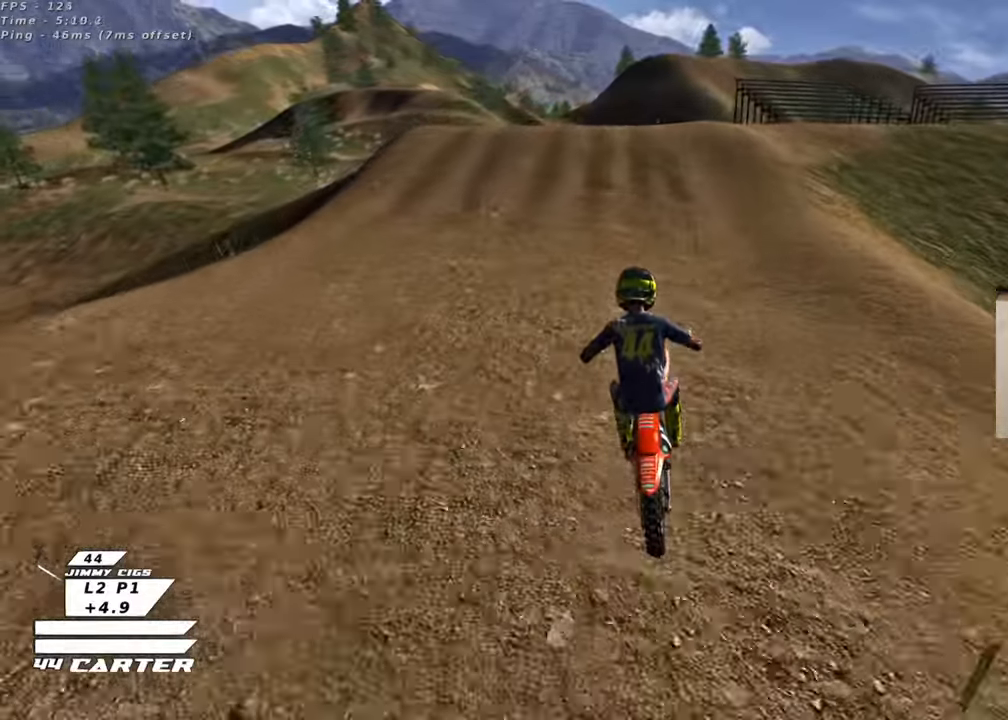
{"buttons": [], "left_stick": "up-left", "right_stick": "center", "events": [[100, "A", "up"], [267, "X", "down"], [400, "X", "up"], [467, "left_stick", "up-left"], [483, "R2", "up"]]}
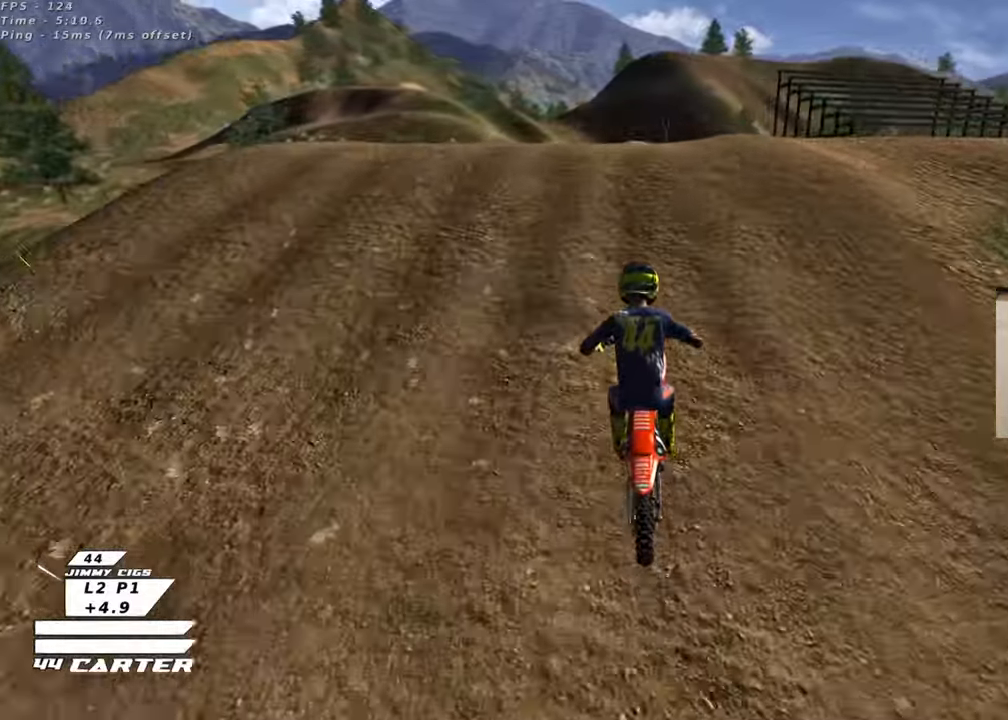
{"buttons": [], "left_stick": "down", "right_stick": "center", "events": [[150, "left_stick", "left"], [250, "left_stick", "down-left"], [483, "left_stick", "down"]]}
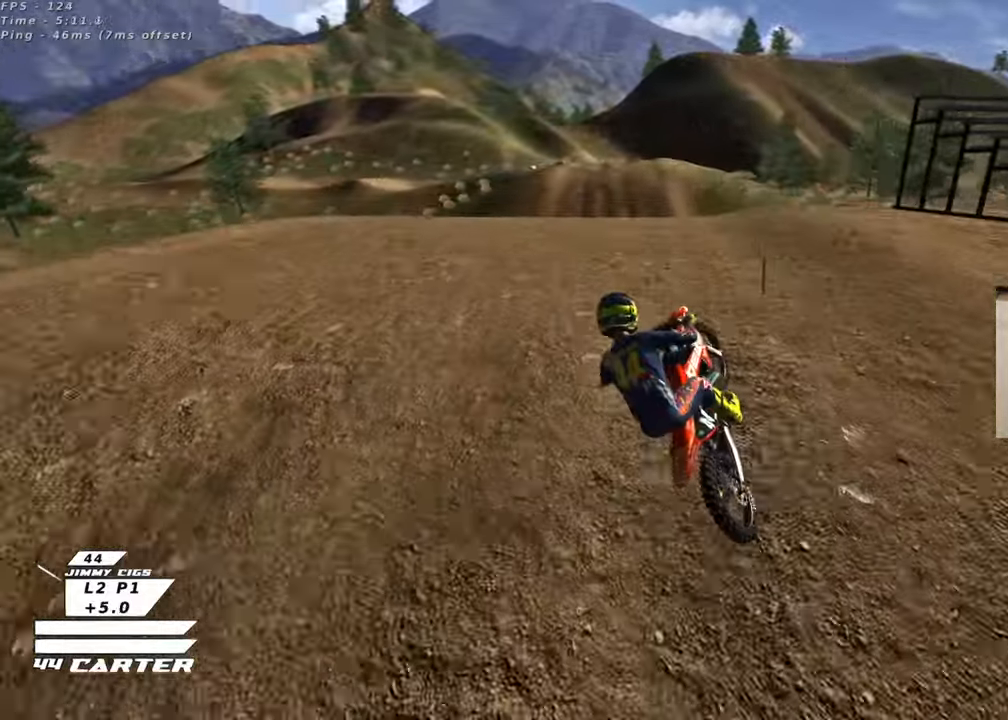
{"buttons": ["A", "R2"], "left_stick": "right", "right_stick": "center", "events": [[150, "R2", "down"], [183, "left_stick", "down-right"], [300, "A", "down"], [400, "A", "up"], [467, "left_stick", "right"], [483, "A", "down"]]}
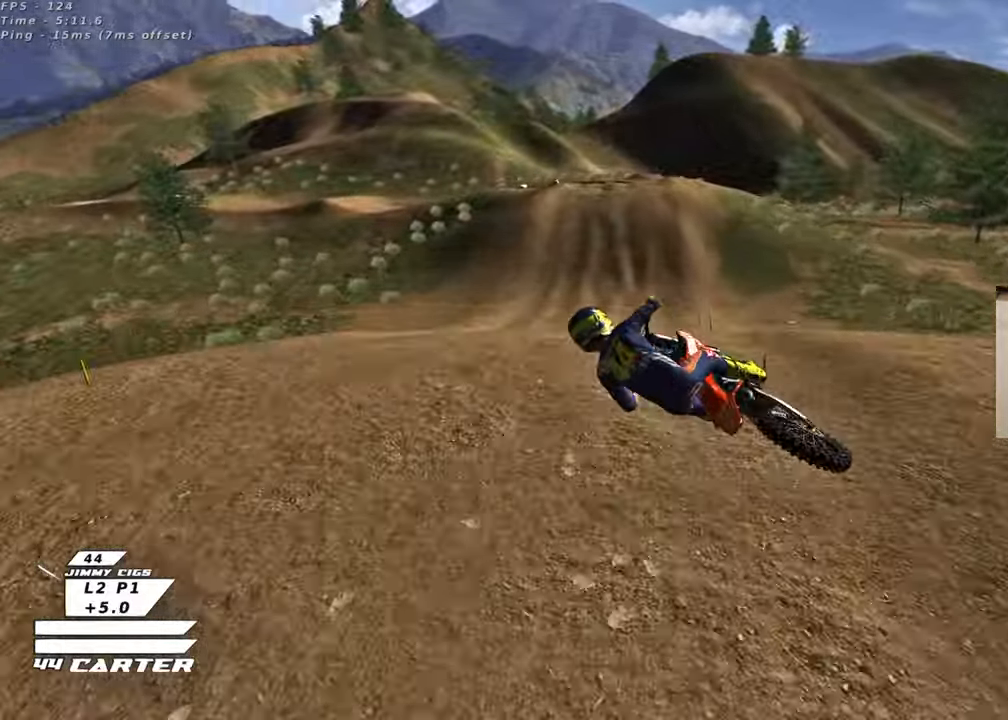
{"buttons": ["X"], "left_stick": "up", "right_stick": "center", "events": [[67, "left_stick", "up-right"], [83, "A", "up"], [233, "R2", "up"], [317, "left_stick", "up"], [467, "X", "down"]]}
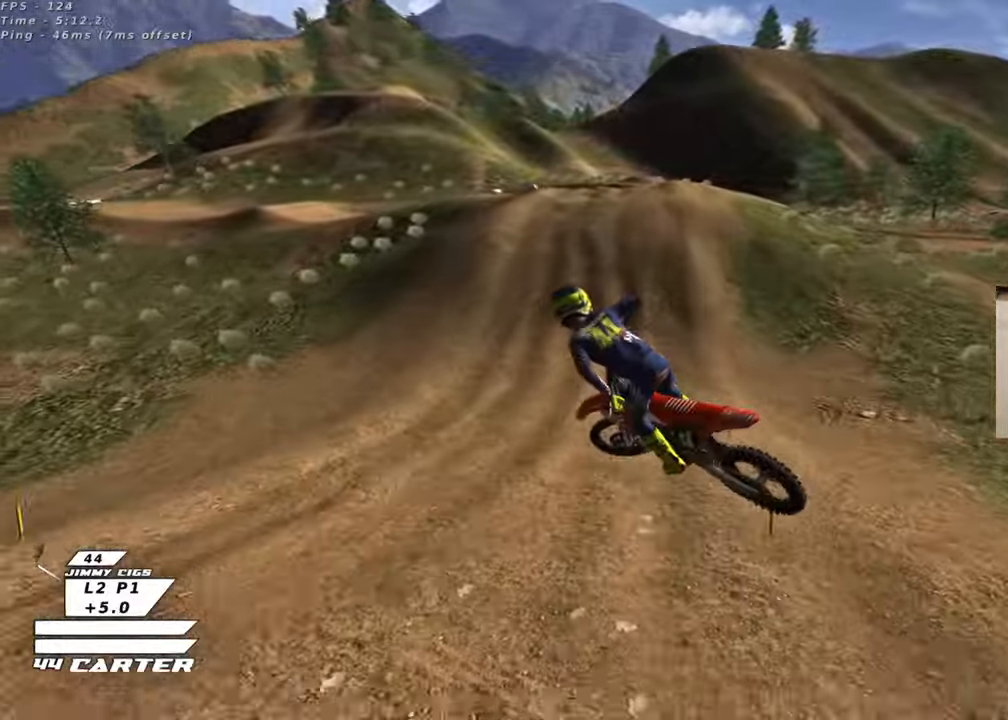
{"buttons": ["R2", "R3"], "left_stick": "left", "right_stick": "center", "events": [[67, "X", "up"], [133, "R2", "down"], [183, "left_stick", "center"], [217, "R2", "up"], [267, "L1", "down"], [300, "left_stick", "left"], [383, "L1", "up"], [383, "R2", "down"], [383, "R3", "down"]]}
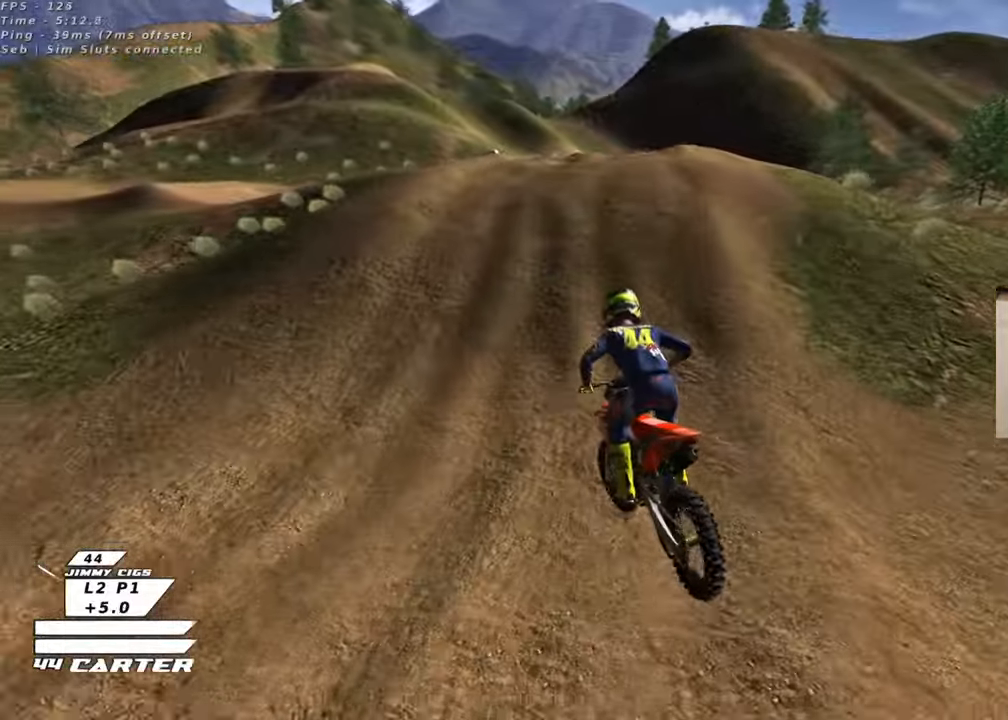
{"buttons": ["R2", "R3"], "left_stick": "up-left", "right_stick": "center", "events": [[33, "R2", "up"], [233, "left_stick", "up"], [267, "R2", "down"], [367, "left_stick", "up-left"]]}
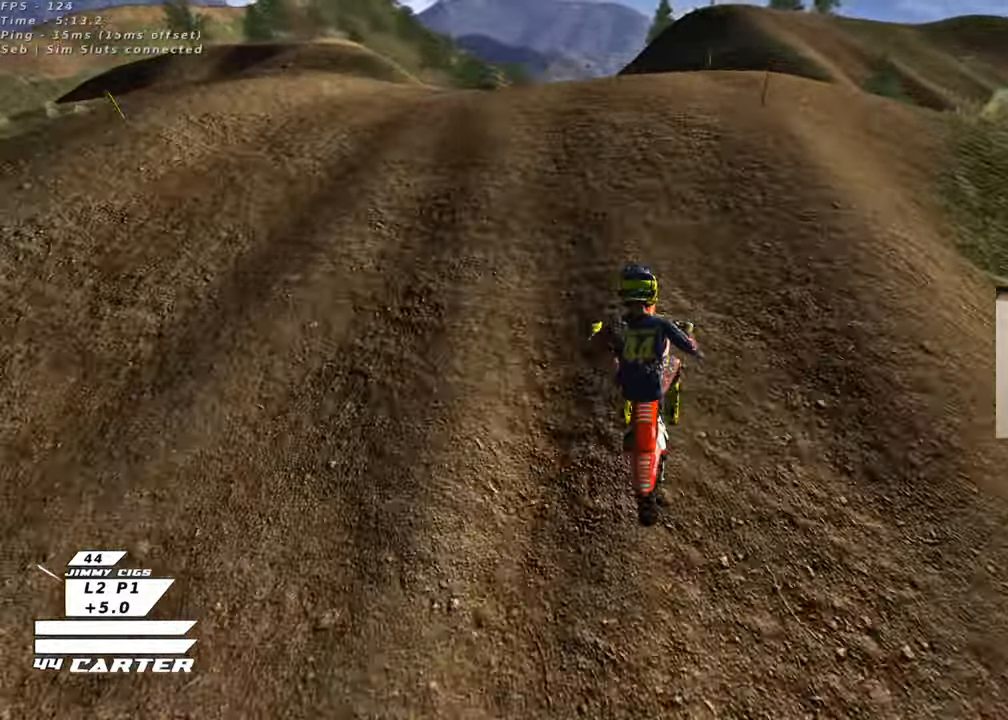
{"buttons": ["R2"], "left_stick": "down", "right_stick": "center", "events": [[100, "R2", "up"], [167, "left_stick", "down"], [200, "R3", "up"], [433, "R2", "down"]]}
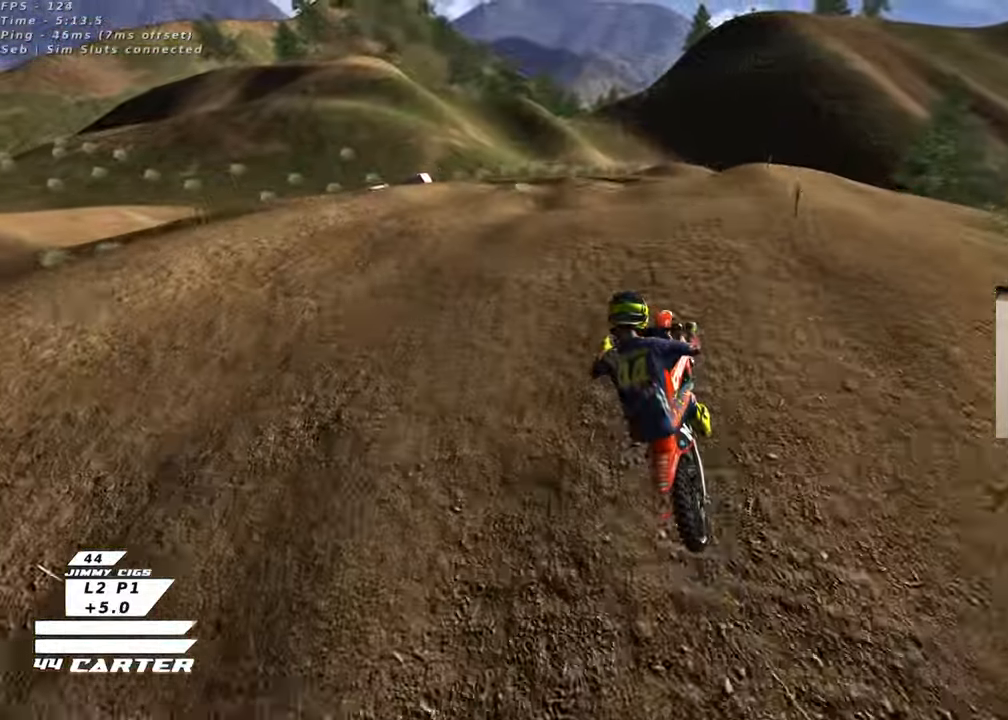
{"buttons": [], "left_stick": "center", "right_stick": "center", "events": [[17, "left_stick", "down-left"], [183, "X", "down"], [250, "left_stick", "left"], [317, "X", "up"], [350, "left_stick", "center"], [383, "X", "down"], [450, "X", "up"], [483, "R2", "up"]]}
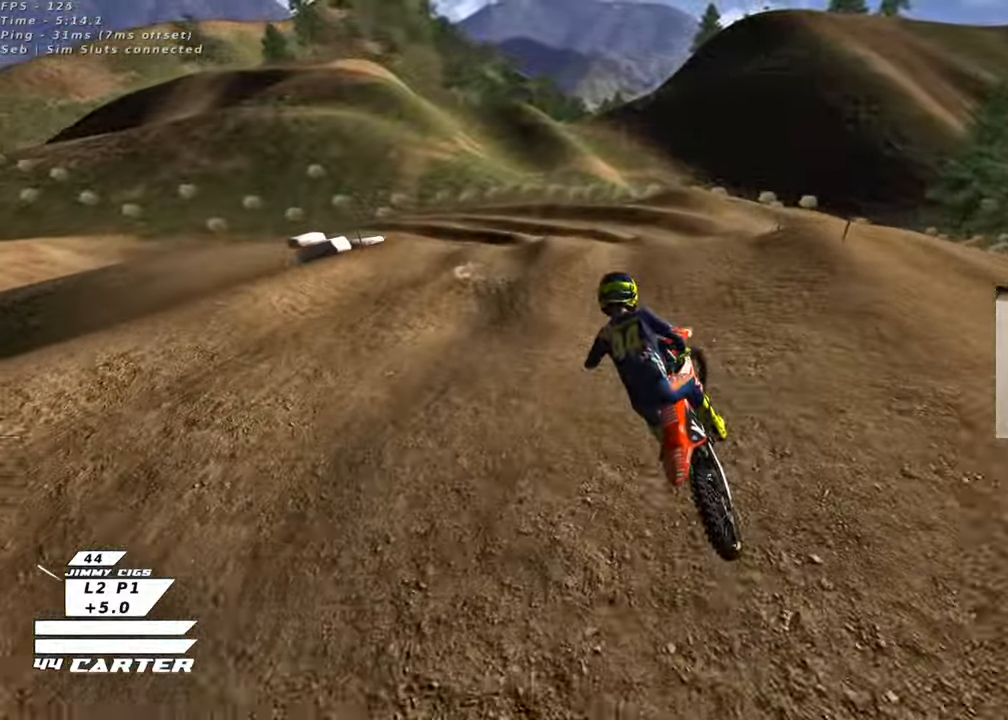
{"buttons": ["R2"], "left_stick": "down-left", "right_stick": "center", "events": [[50, "X", "down"], [67, "R2", "down"], [133, "X", "up"], [183, "left_stick", "right"], [267, "left_stick", "center"], [383, "A", "down"], [383, "left_stick", "down-left"], [433, "A", "up"]]}
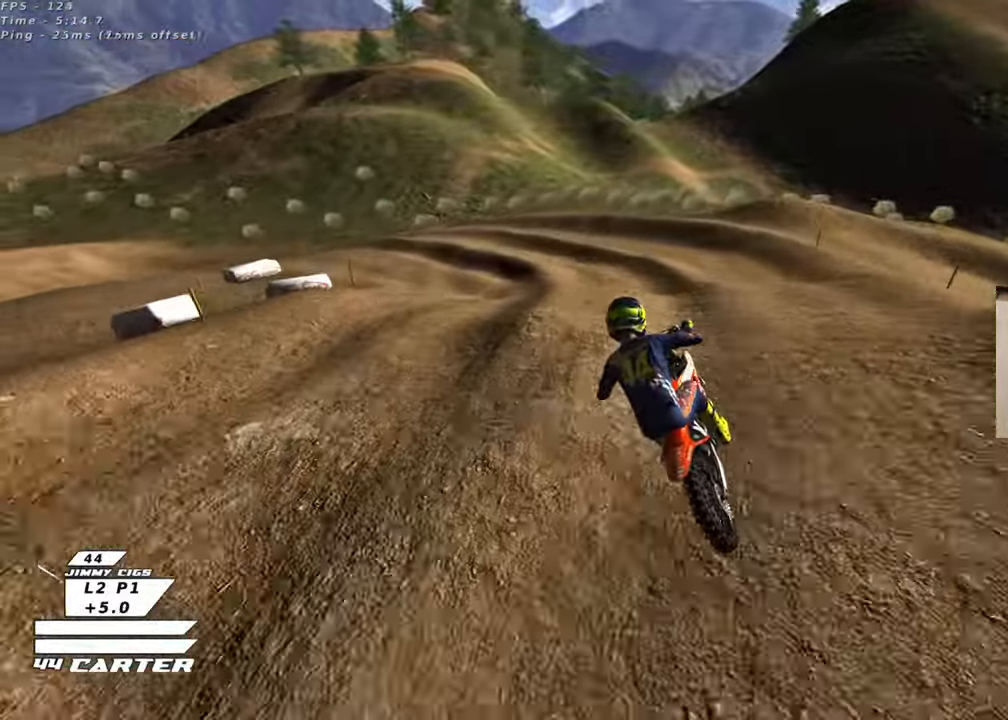
{"buttons": ["X", "R2"], "left_stick": "up", "right_stick": "center", "events": [[167, "R2", "up"], [317, "left_stick", "center"], [383, "R2", "down"], [383, "left_stick", "up"], [450, "X", "down"]]}
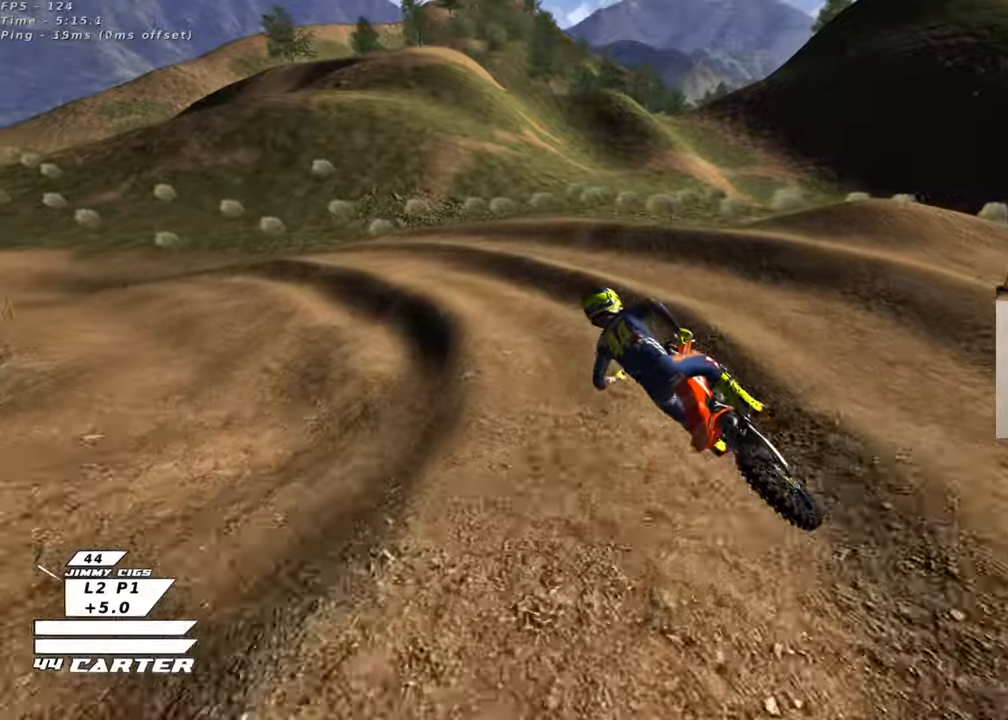
{"buttons": ["R2"], "left_stick": "up", "right_stick": "center", "events": [[50, "X", "up"], [317, "left_stick", "up-left"], [417, "left_stick", "up"]]}
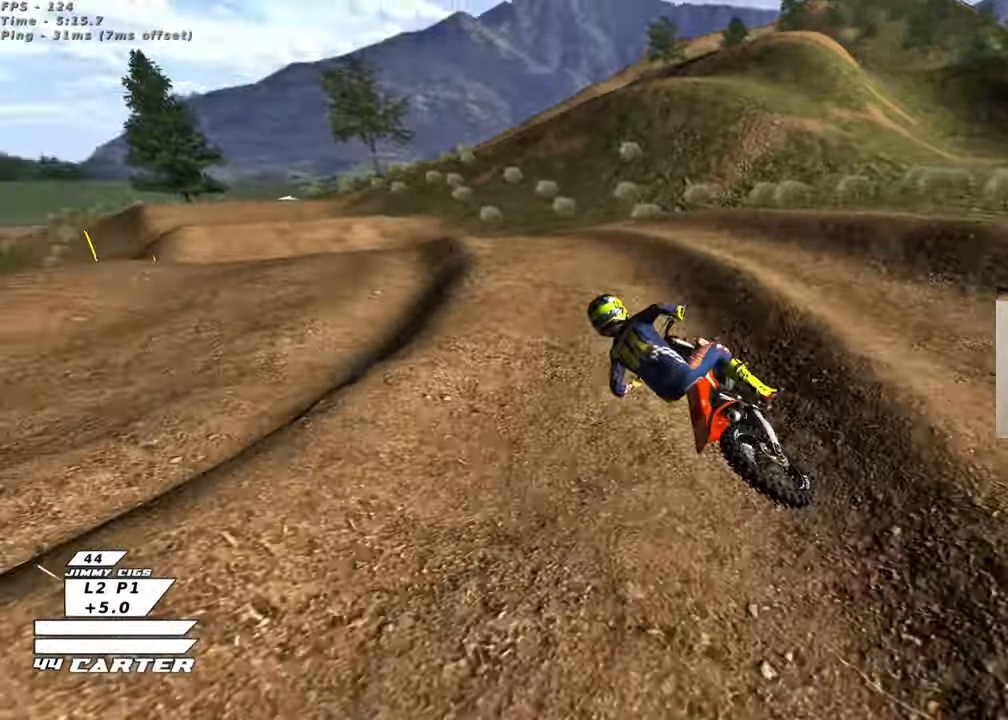
{"buttons": ["R2"], "left_stick": "down", "right_stick": "center", "events": [[133, "left_stick", "center"], [217, "left_stick", "right"], [433, "left_stick", "down"]]}
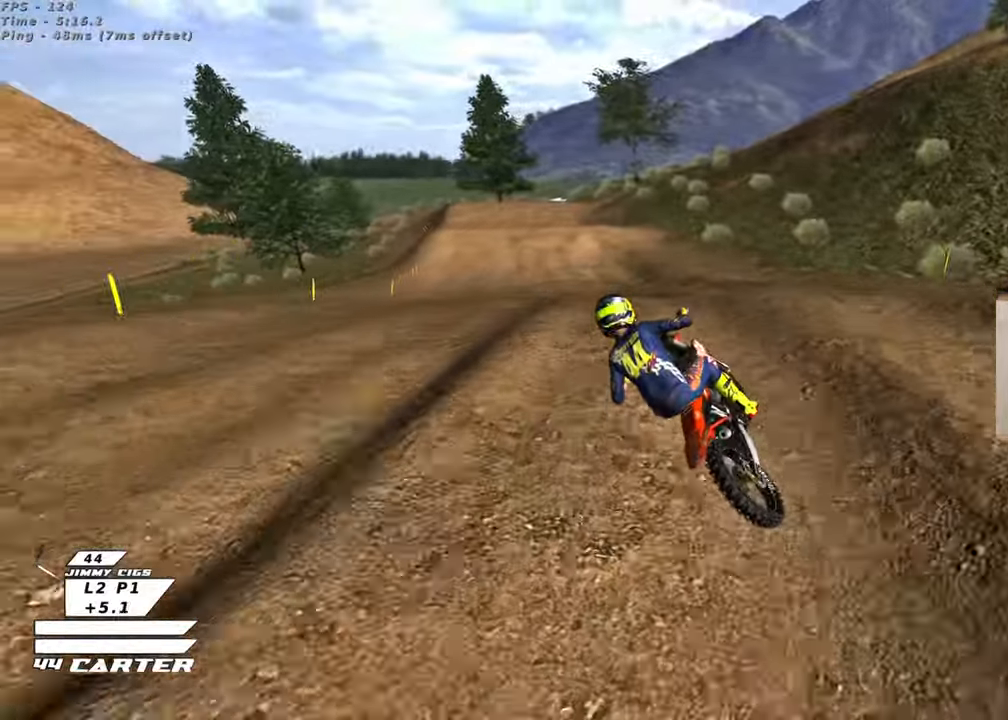
{"buttons": ["R2"], "left_stick": "up", "right_stick": "center", "events": [[83, "left_stick", "up"], [117, "A", "down"], [233, "A", "up"]]}
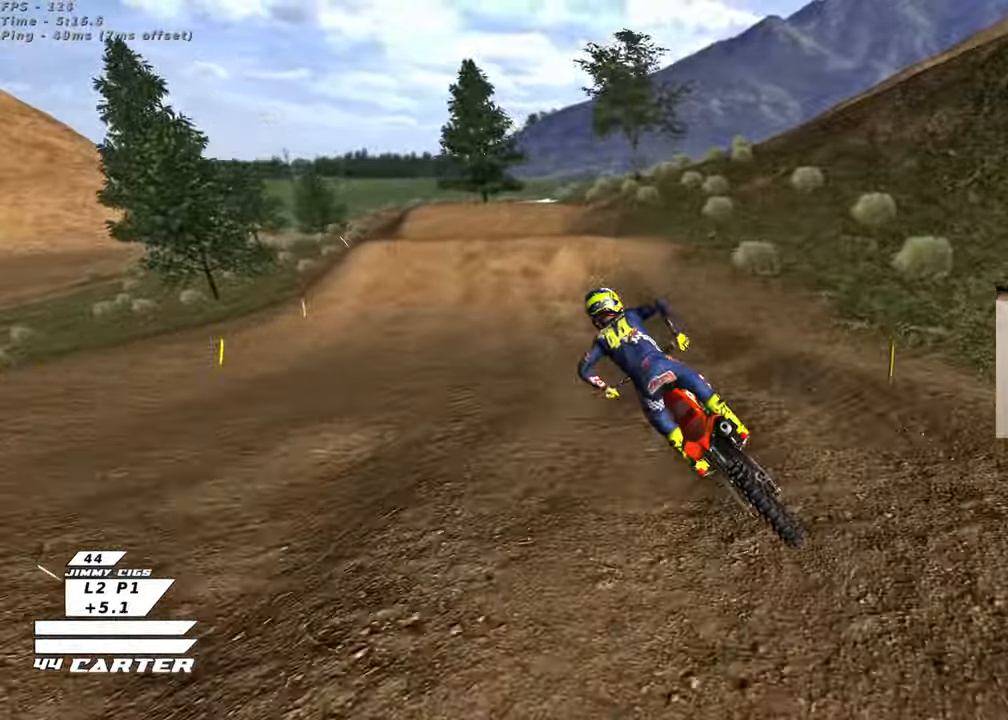
{"buttons": ["R2"], "left_stick": "up-right", "right_stick": "center", "events": [[417, "left_stick", "up-right"]]}
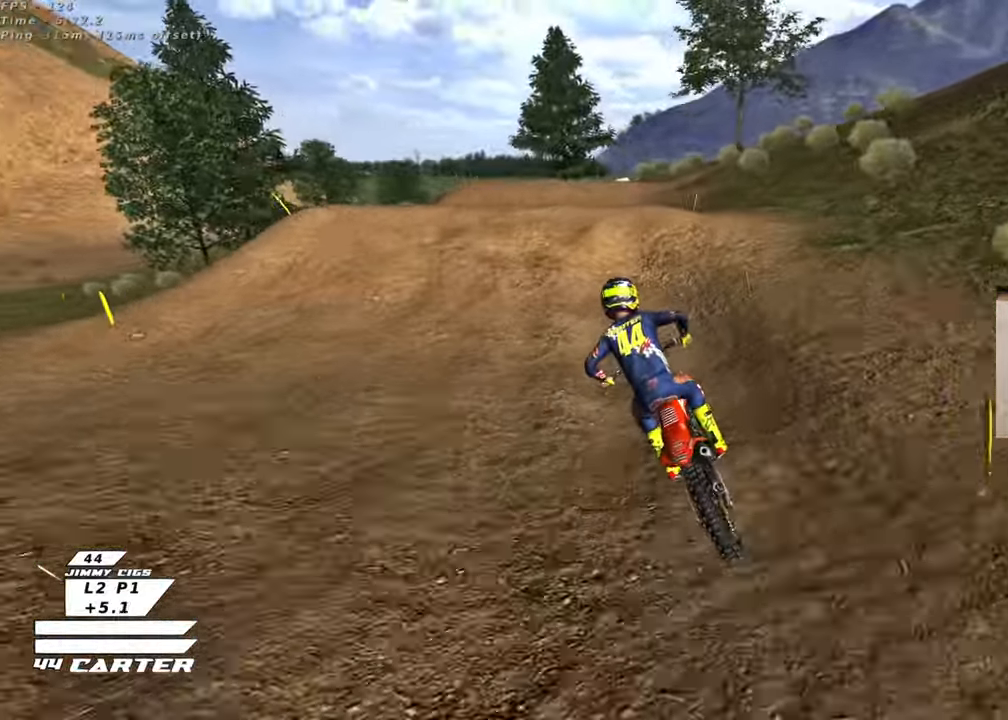
{"buttons": ["R2"], "left_stick": "down-right", "right_stick": "center", "events": [[100, "A", "down"], [167, "L2", "down"], [183, "left_stick", "right"], [200, "A", "up"], [217, "R2", "up"], [317, "L2", "up"], [350, "R2", "down"], [467, "left_stick", "down-right"]]}
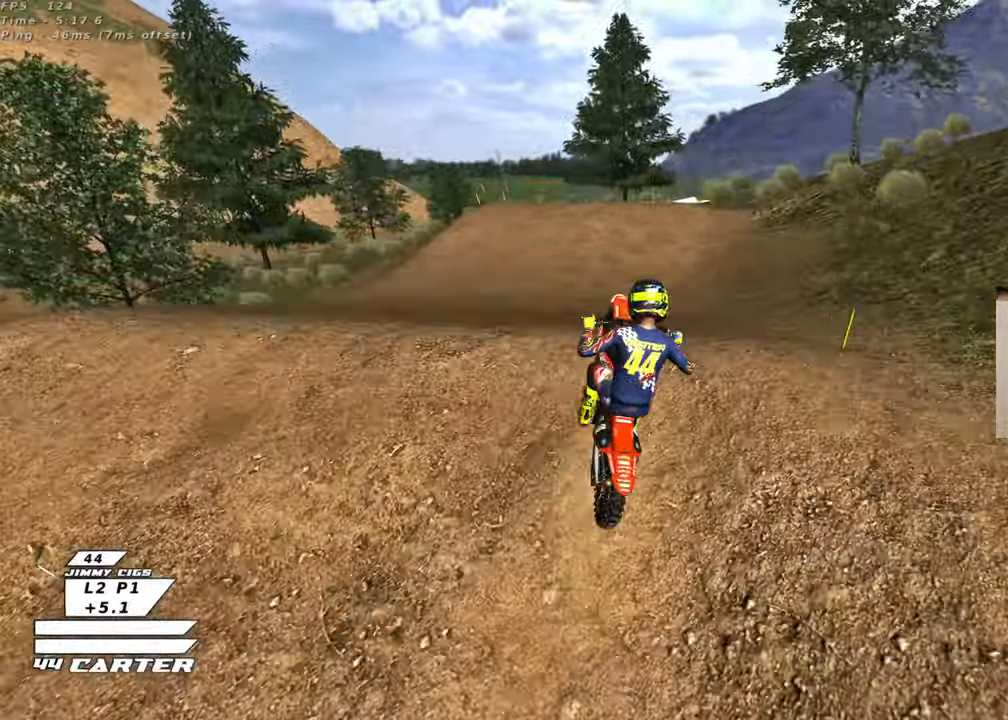
{"buttons": ["A", "R2"], "left_stick": "left", "right_stick": "center", "events": [[17, "R2", "up"], [67, "left_stick", "down-left"], [283, "left_stick", "left"], [400, "R2", "down"], [500, "A", "down"]]}
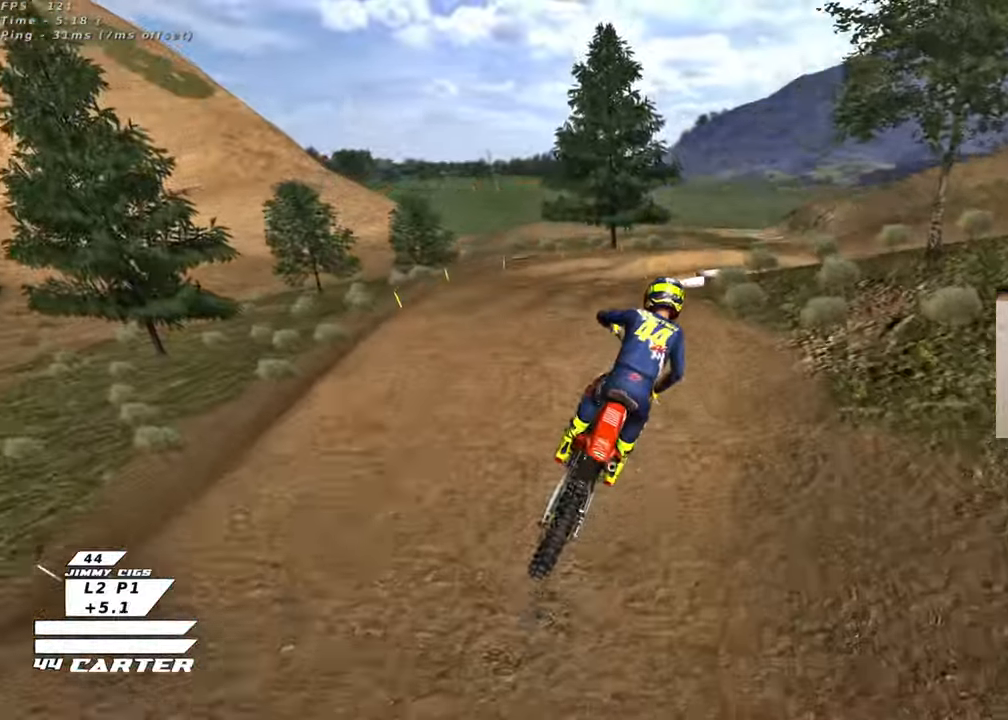
{"buttons": [], "left_stick": "right", "right_stick": "center", "events": [[17, "L1", "down"], [83, "L1", "up"], [100, "A", "up"], [100, "left_stick", "down-right"], [183, "A", "down"], [217, "left_stick", "right"], [317, "A", "up"], [383, "A", "down"], [467, "A", "up"], [467, "R2", "up"]]}
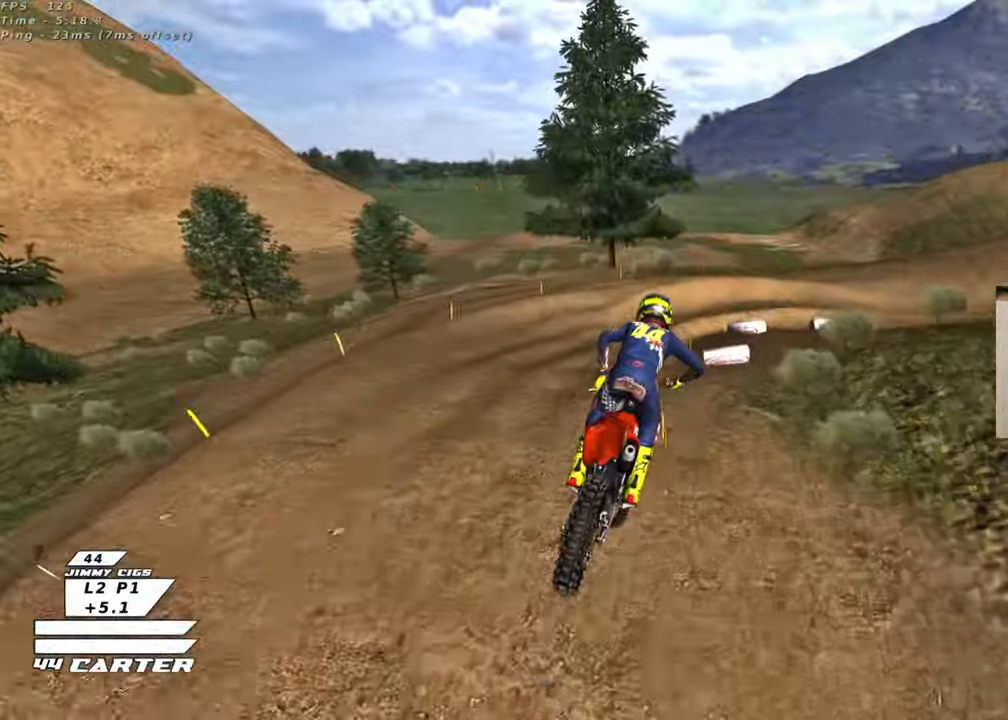
{"buttons": [], "left_stick": "up", "right_stick": "center", "events": [[17, "left_stick", "up"], [350, "X", "down"], [417, "X", "up"]]}
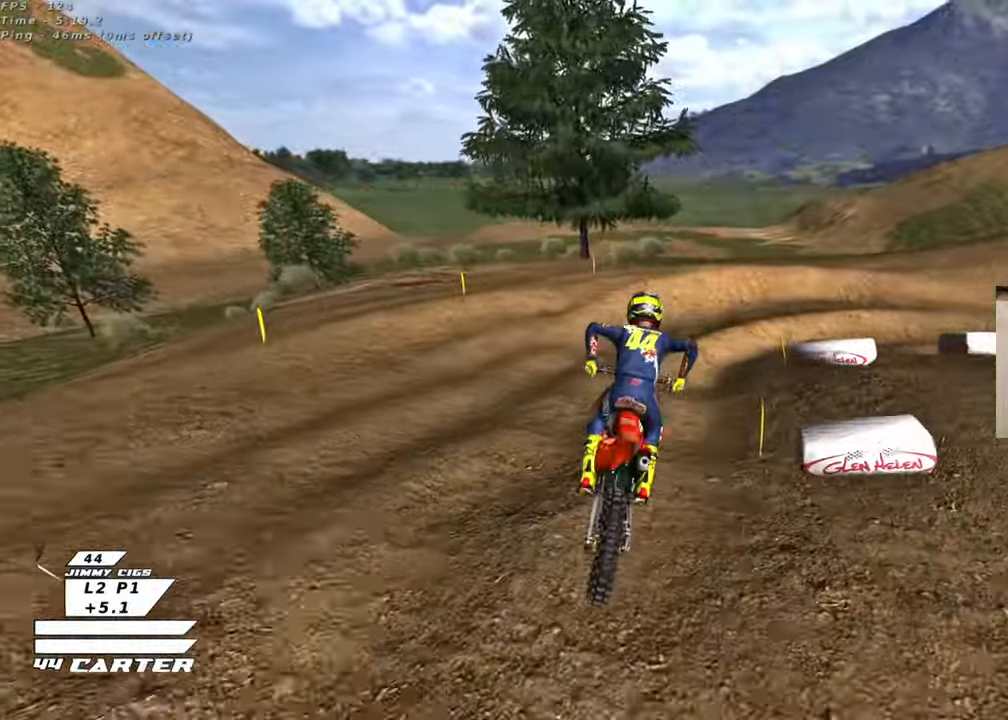
{"buttons": ["L2"], "left_stick": "right", "right_stick": "center", "events": [[33, "X", "down"], [33, "left_stick", "right"], [117, "X", "up"], [117, "left_stick", "down-right"], [217, "X", "down"], [267, "X", "up"], [283, "R2", "down"], [367, "X", "down"], [417, "L2", "down"], [417, "left_stick", "right"], [433, "R2", "up"], [450, "X", "up"]]}
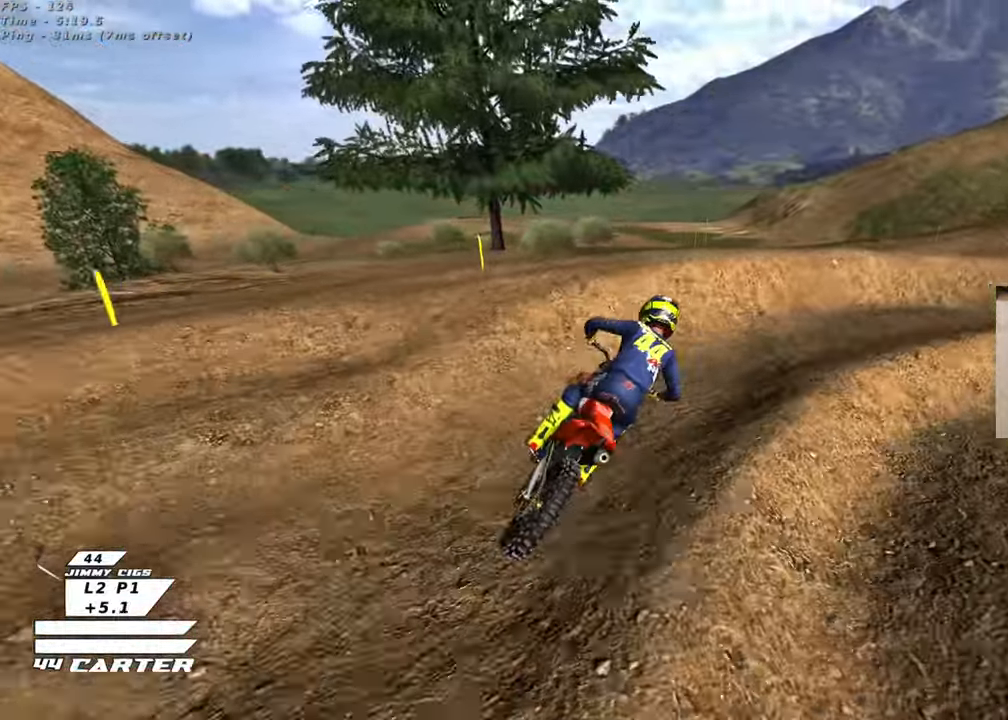
{"buttons": ["R2"], "left_stick": "center", "right_stick": "center", "events": [[50, "X", "down"], [117, "X", "up"], [183, "L2", "up"], [200, "R2", "down"], [217, "X", "down"], [267, "R2", "up"], [333, "R2", "down"], [367, "X", "up"], [500, "left_stick", "center"]]}
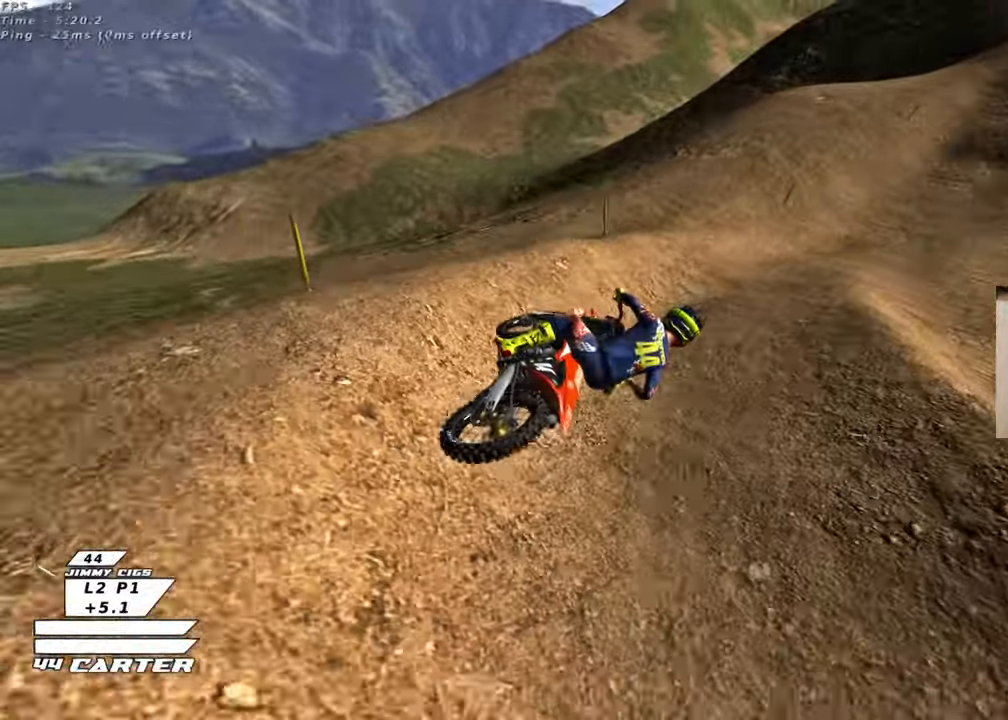
{"buttons": ["A", "R2"], "left_stick": "down-left", "right_stick": "center", "events": [[167, "left_stick", "left"], [417, "A", "down"], [417, "left_stick", "down-left"]]}
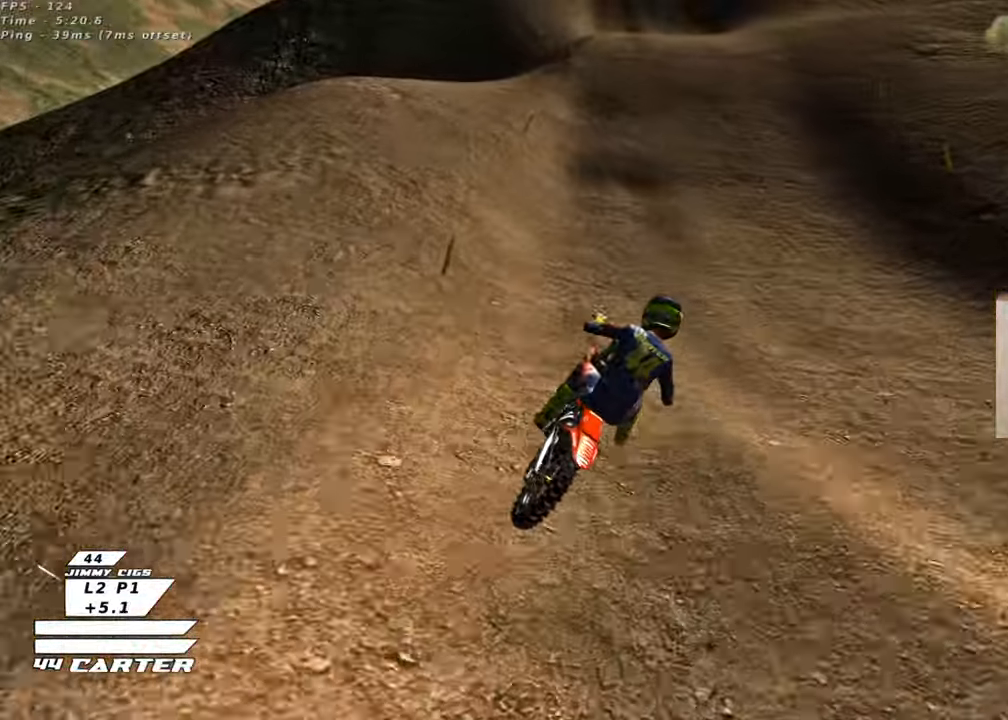
{"buttons": ["R2"], "left_stick": "left", "right_stick": "center", "events": [[67, "A", "up"], [200, "left_stick", "left"]]}
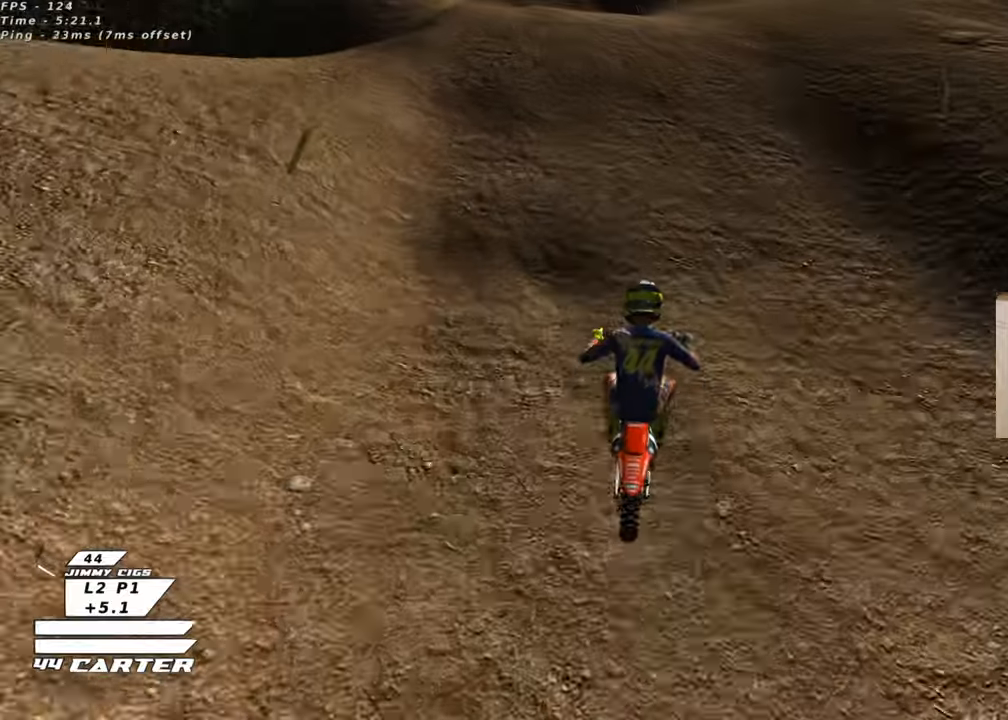
{"buttons": ["R2"], "left_stick": "center", "right_stick": "center", "events": [[150, "A", "down"], [183, "left_stick", "center"], [317, "A", "up"]]}
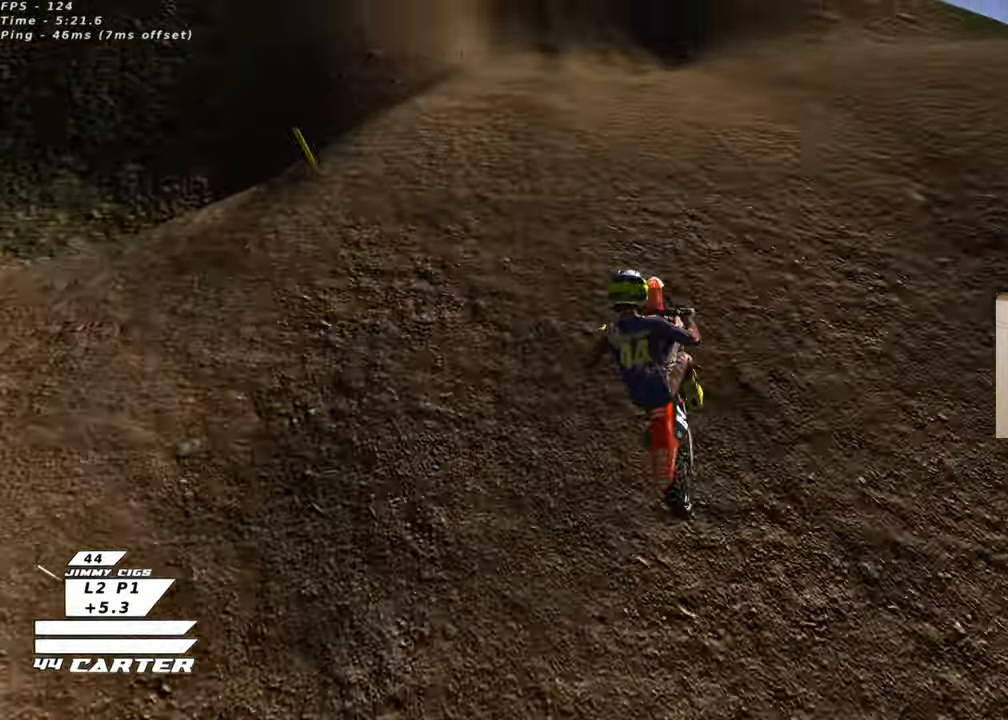
{"buttons": ["X", "R2"], "left_stick": "right", "right_stick": "center", "events": [[17, "A", "down"], [133, "A", "up"], [150, "left_stick", "down"], [217, "left_stick", "down-left"], [417, "X", "down"], [417, "left_stick", "right"]]}
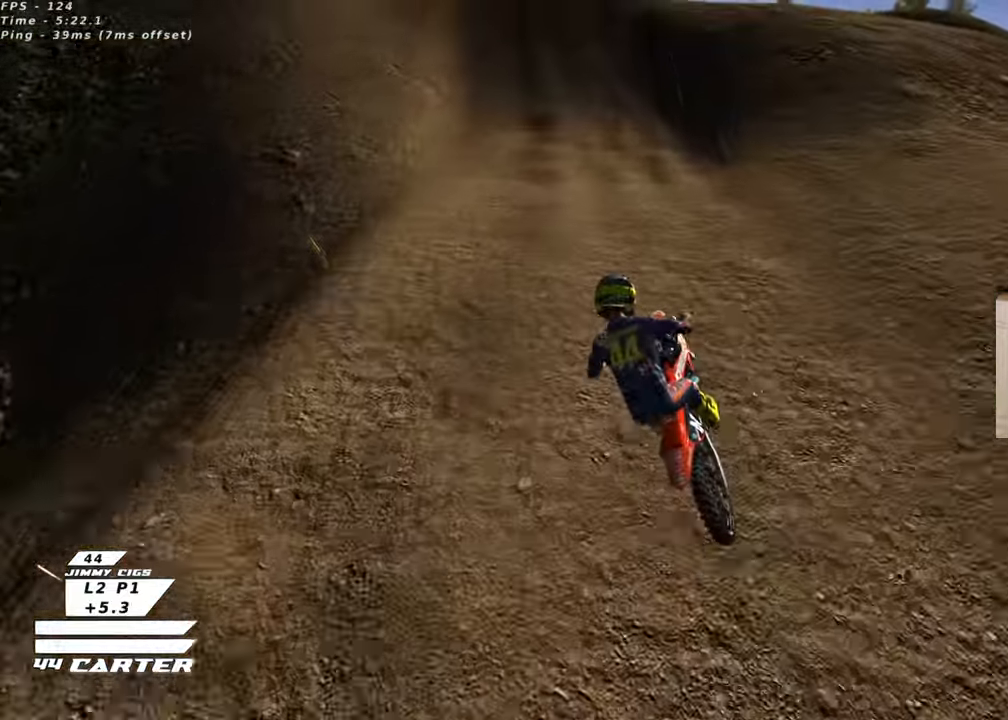
{"buttons": ["R2"], "left_stick": "down-right", "right_stick": "center", "events": [[33, "X", "up"], [83, "X", "down"], [100, "left_stick", "down-right"], [200, "X", "up"], [267, "left_stick", "down-left"], [350, "left_stick", "up-left"], [500, "left_stick", "down-right"]]}
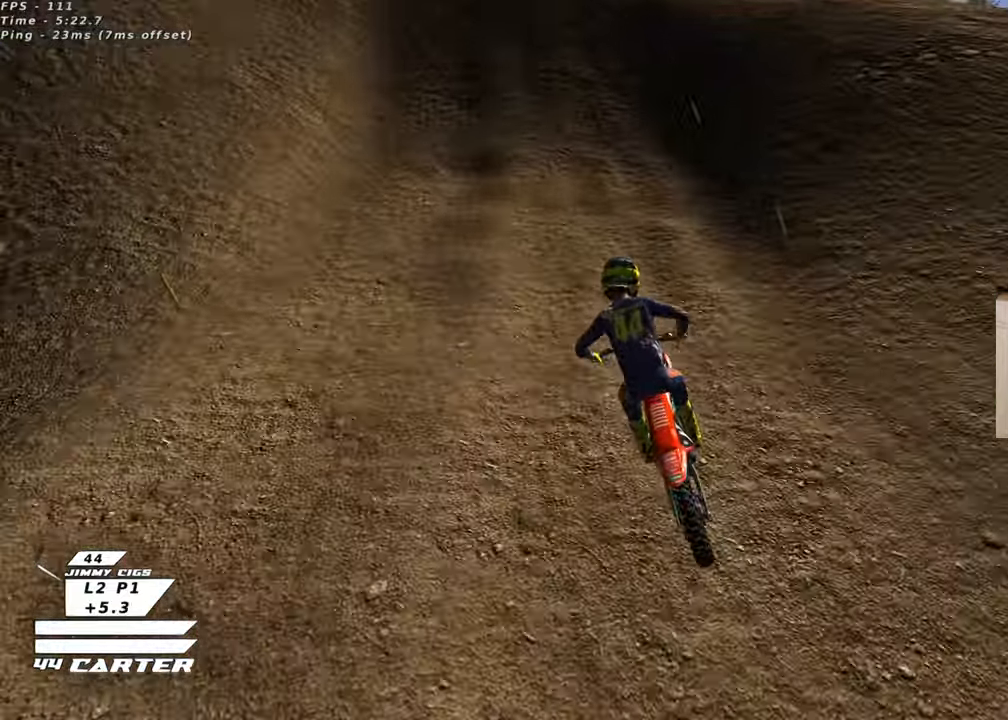
{"buttons": ["R2"], "left_stick": "down", "right_stick": "center", "events": [[17, "left_stick", "down"]]}
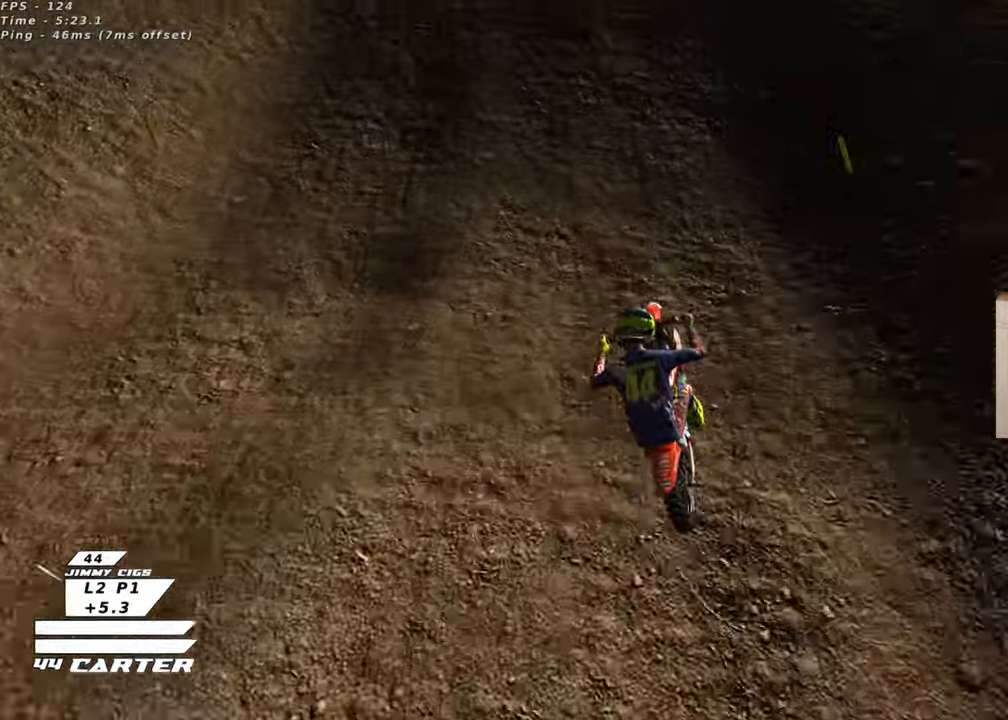
{"buttons": ["R2"], "left_stick": "up", "right_stick": "center", "events": [[133, "A", "down"], [300, "A", "up"], [350, "left_stick", "center"], [400, "left_stick", "up"]]}
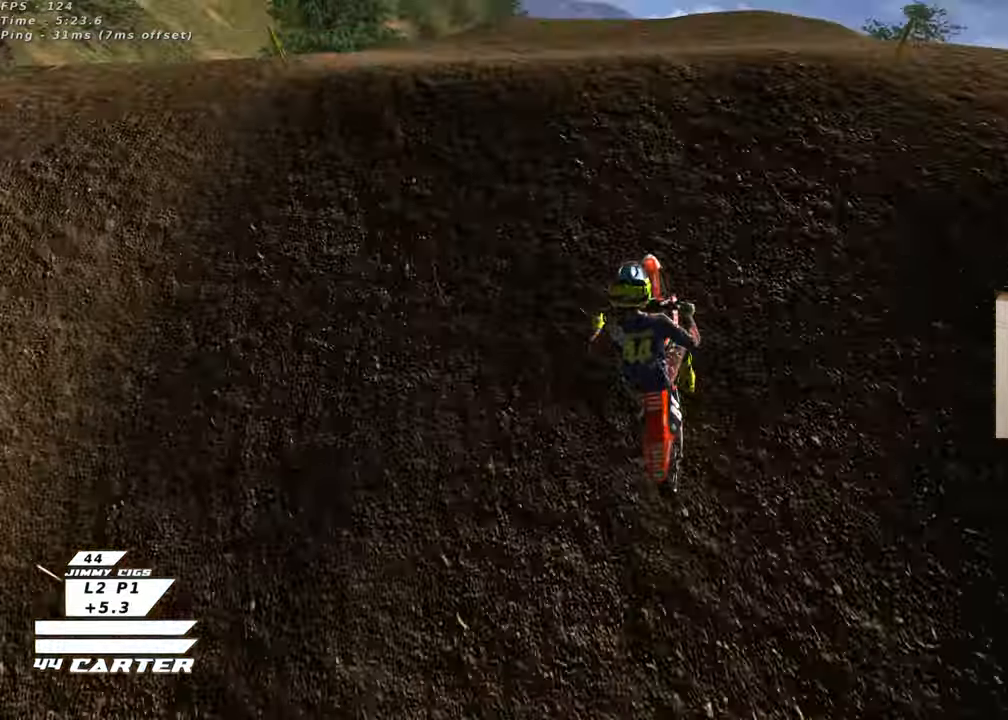
{"buttons": [], "left_stick": "up-left", "right_stick": "center", "events": [[50, "left_stick", "down"], [133, "left_stick", "up-left"], [150, "A", "down"], [250, "A", "up"], [283, "R2", "up"]]}